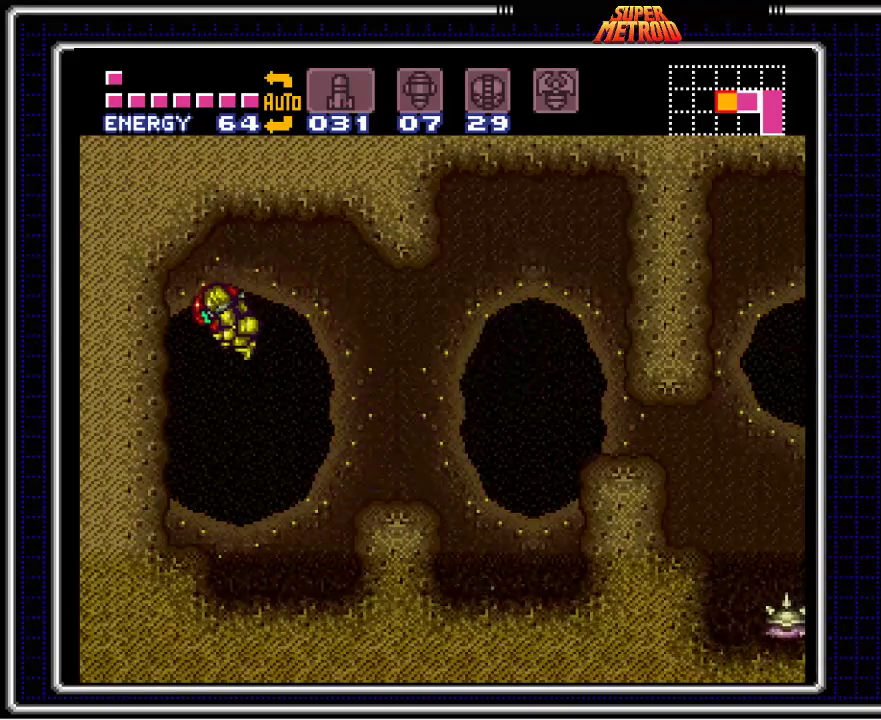
Gameplay with a controller (Nintendo layout); each line is a JSON object with the inputs held at the frame after it. "events" lists button and stick changes between this image and that frame as [ms after this image, input, new state], when the widget could be followed in between. Not read: L3 R3.
{"buttons": ["B", "DPAD_LEFT"], "events": []}
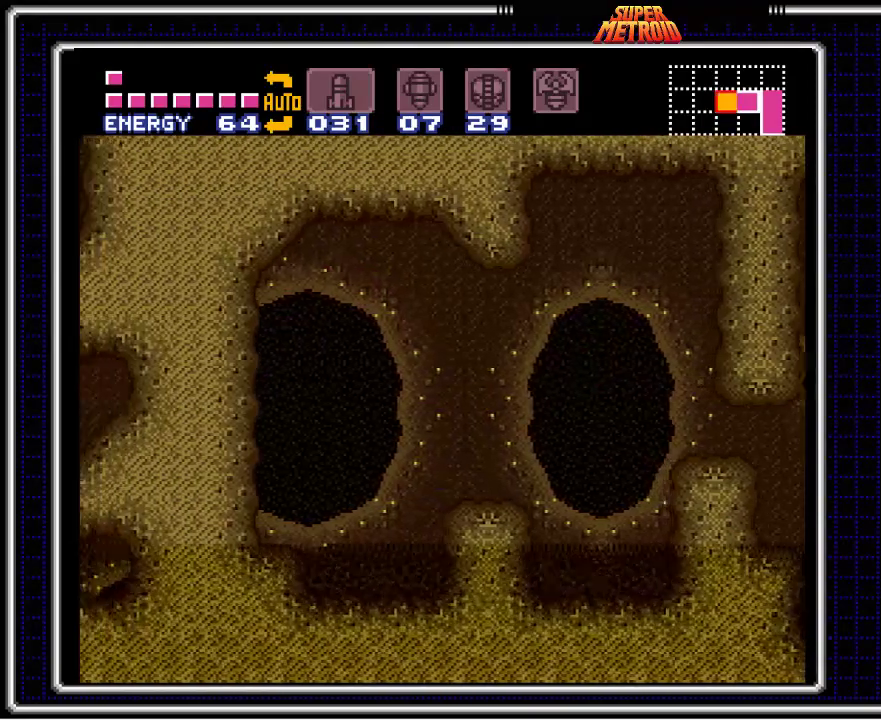
{"buttons": ["B", "DPAD_LEFT"], "events": []}
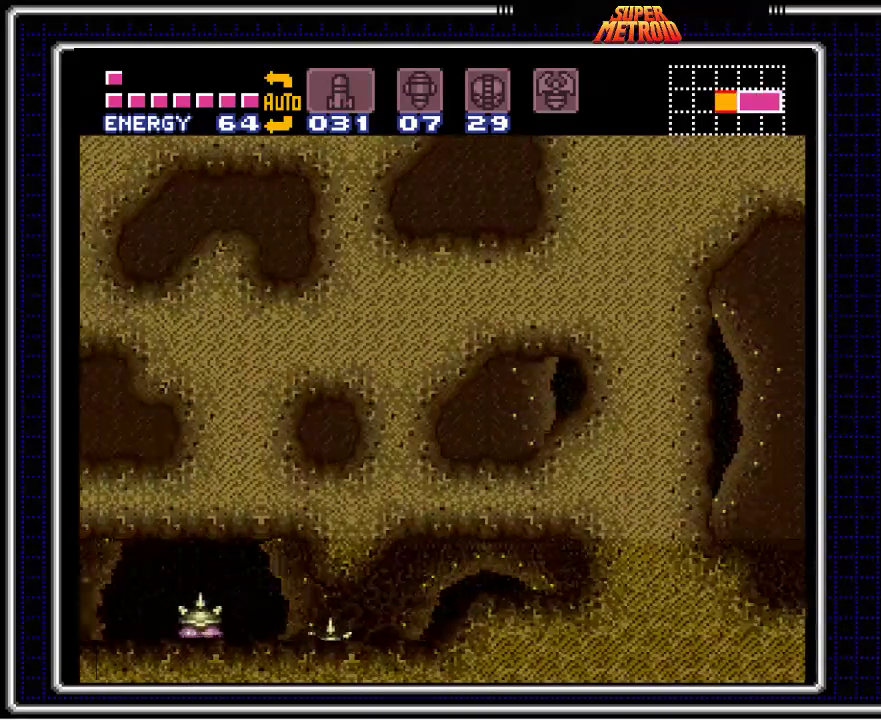
{"buttons": ["A", "B", "DPAD_LEFT"], "events": [[500, "A", "down"]]}
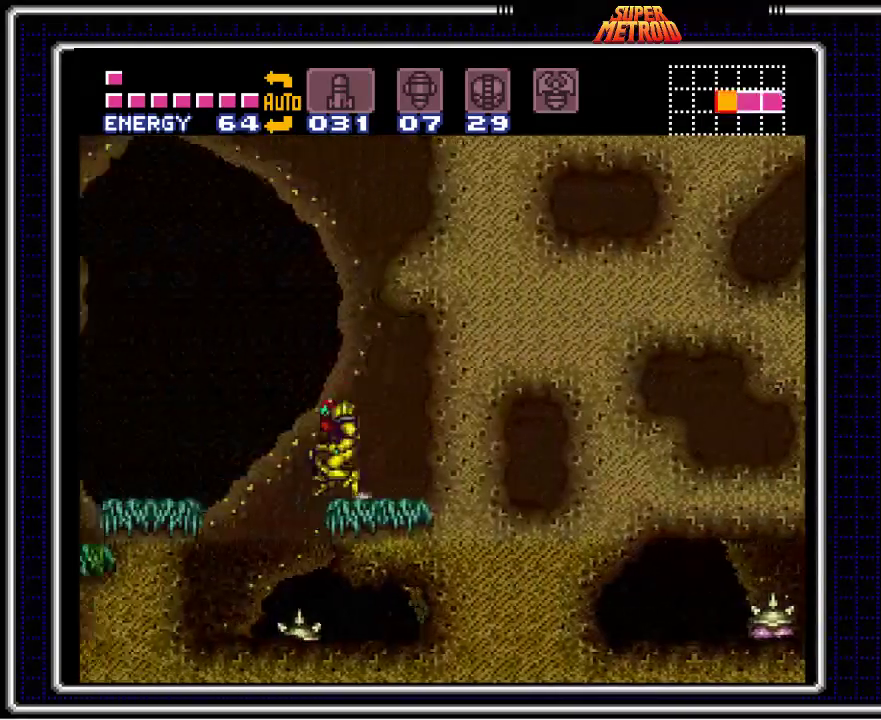
{"buttons": ["A", "B", "DPAD_RIGHT"], "events": [[200, "DPAD_LEFT", "up"], [217, "DPAD_RIGHT", "down"]]}
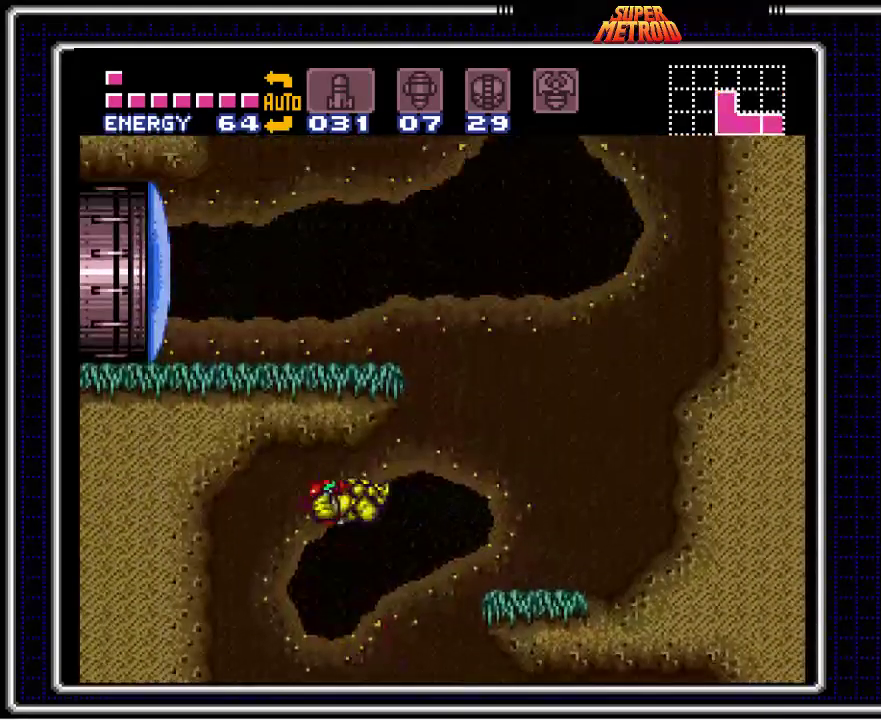
{"buttons": ["A", "B", "DPAD_LEFT"], "events": [[400, "A", "up"], [433, "DPAD_RIGHT", "up"], [450, "DPAD_LEFT", "down"], [500, "A", "down"]]}
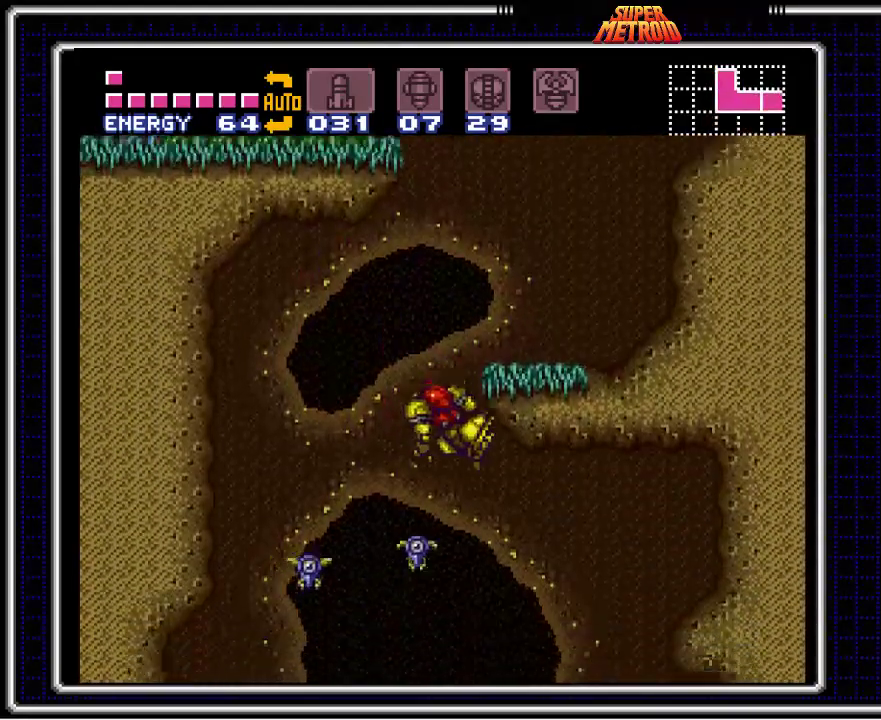
{"buttons": ["A", "B", "DPAD_LEFT"], "events": [[67, "DPAD_LEFT", "up"], [67, "DPAD_RIGHT", "down"], [233, "DPAD_RIGHT", "up"], [283, "DPAD_RIGHT", "down"], [300, "DPAD_LEFT", "down"], [300, "DPAD_RIGHT", "up"]]}
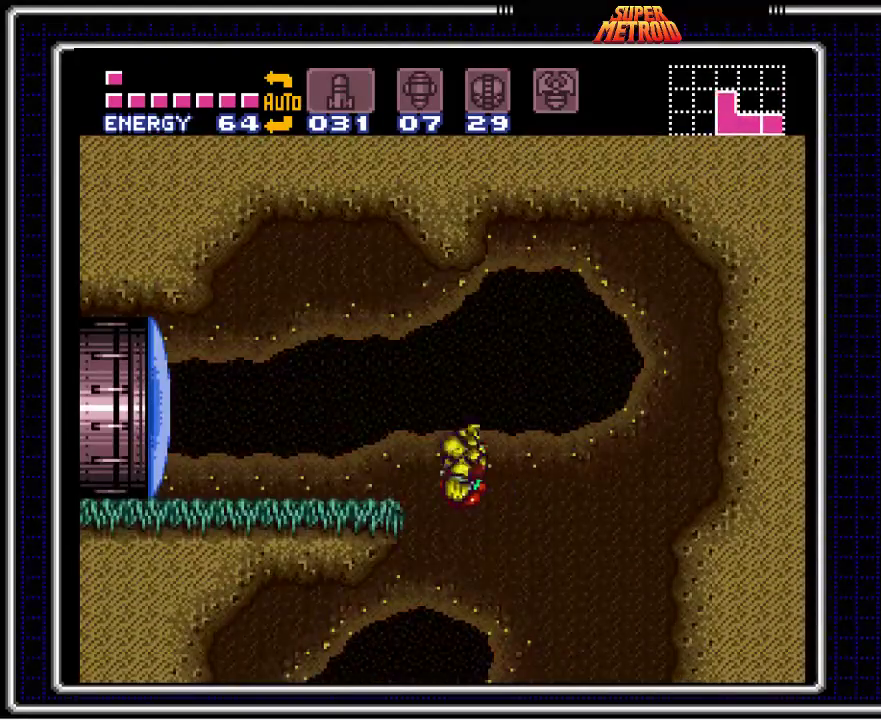
{"buttons": ["B", "DPAD_LEFT"], "events": [[183, "A", "up"], [217, "X", "down"], [383, "X", "up"]]}
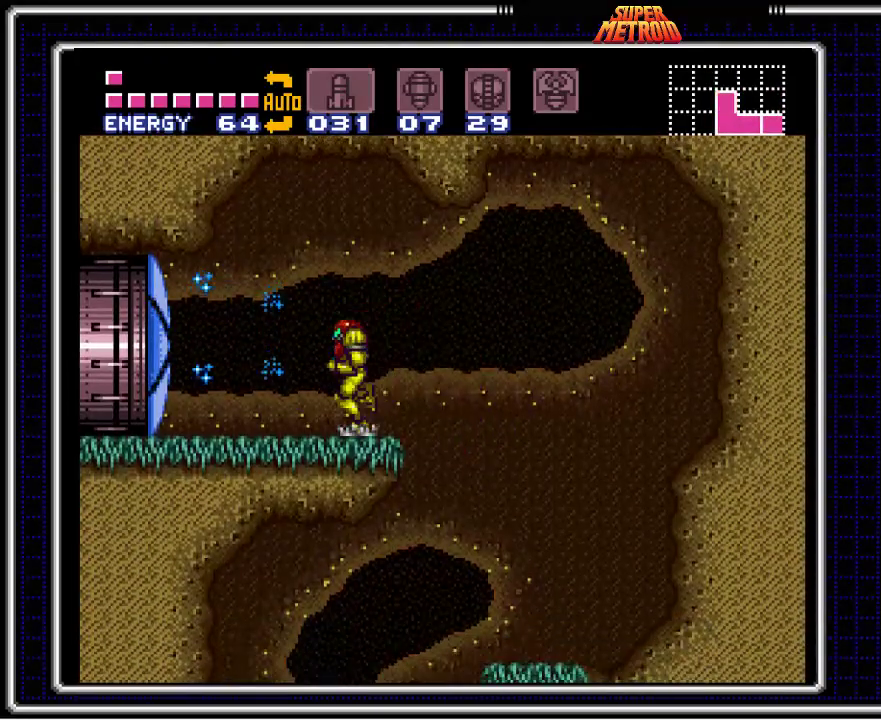
{"buttons": ["B", "DPAD_LEFT"], "events": []}
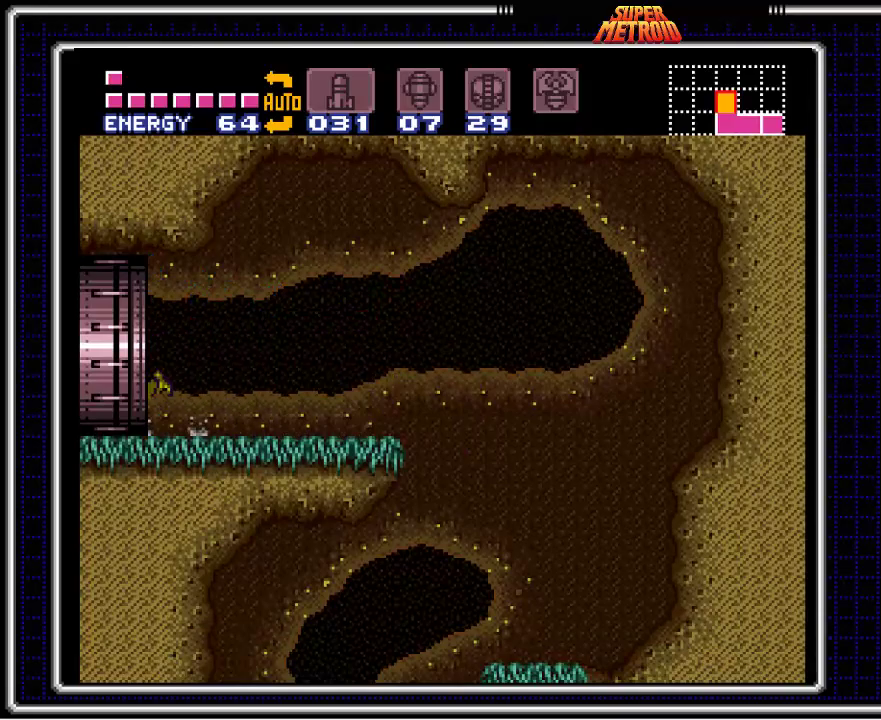
{"buttons": ["B"], "events": [[317, "DPAD_LEFT", "up"]]}
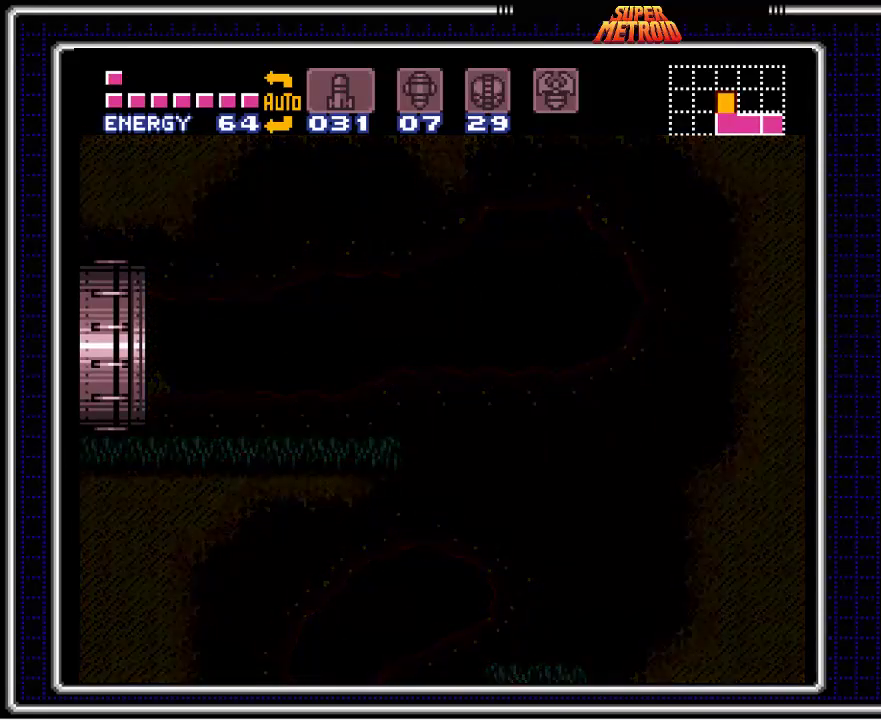
{"buttons": ["B", "DPAD_LEFT"], "events": [[67, "DPAD_LEFT", "down"]]}
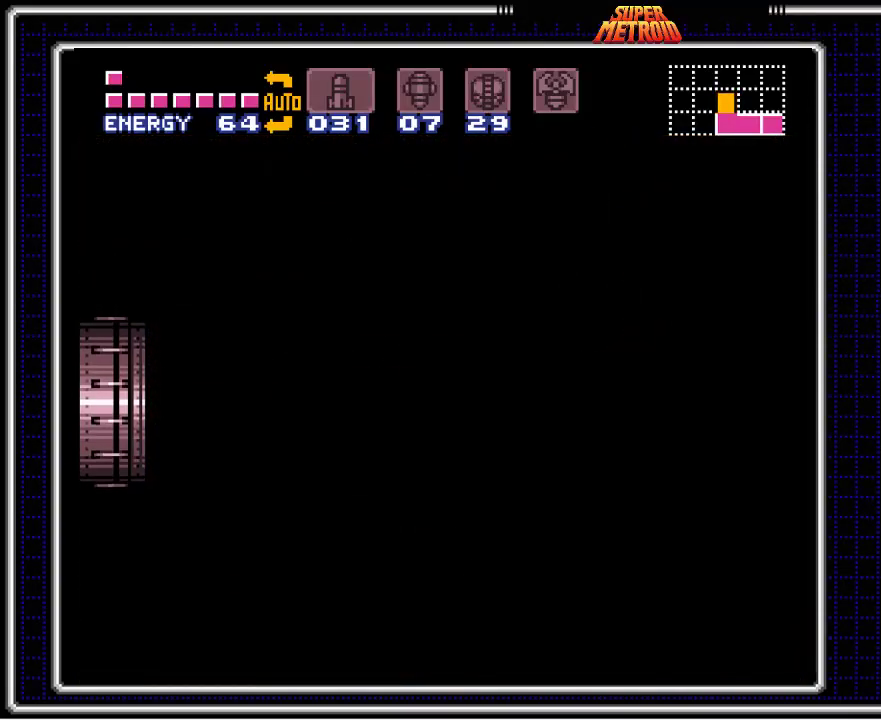
{"buttons": ["B", "DPAD_LEFT"], "events": []}
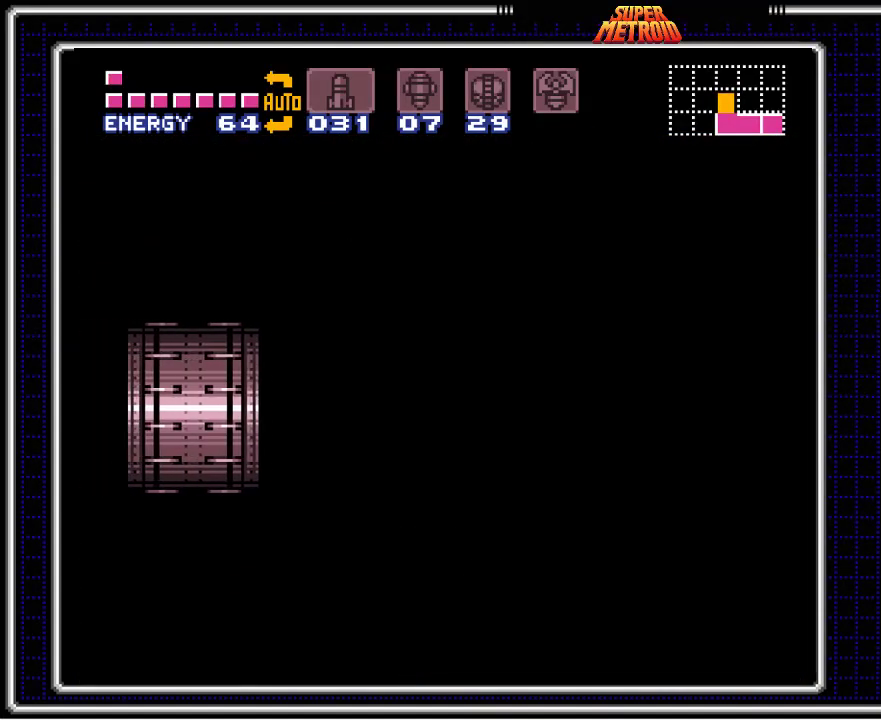
{"buttons": ["B", "DPAD_LEFT"], "events": []}
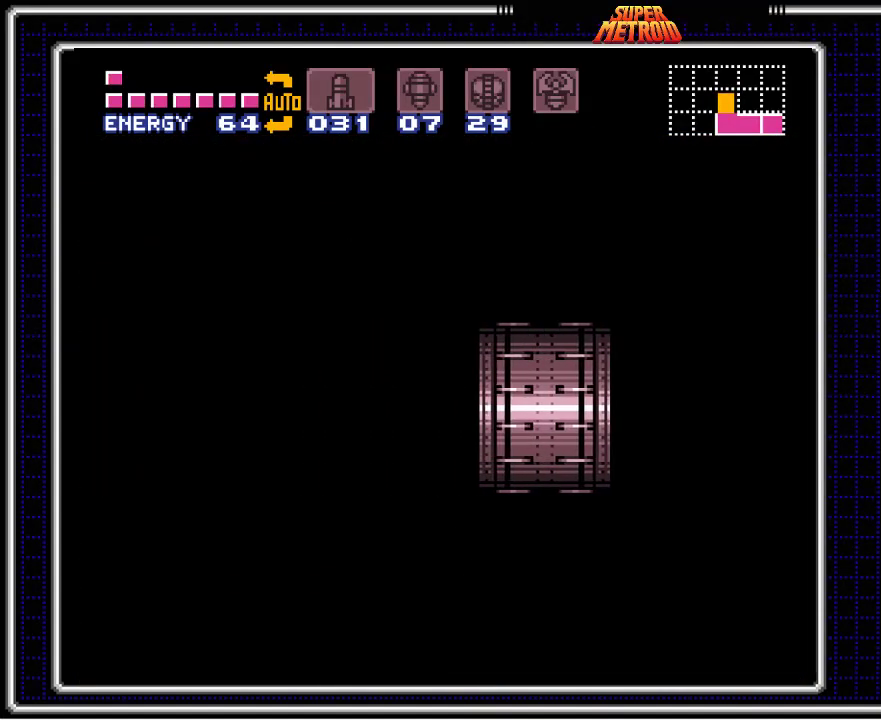
{"buttons": ["B", "DPAD_LEFT"], "events": []}
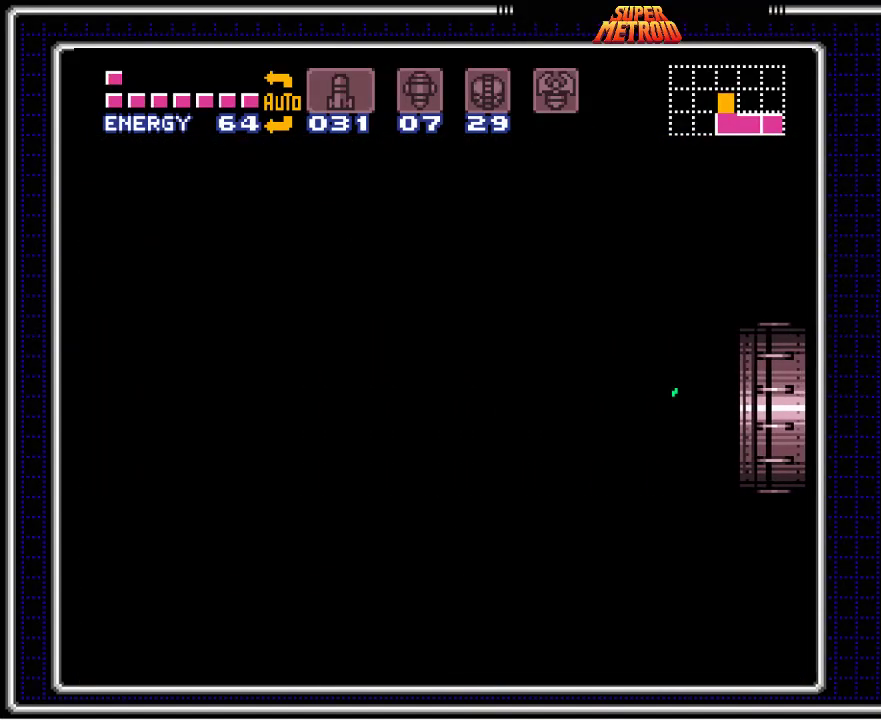
{"buttons": ["B", "DPAD_LEFT"], "events": []}
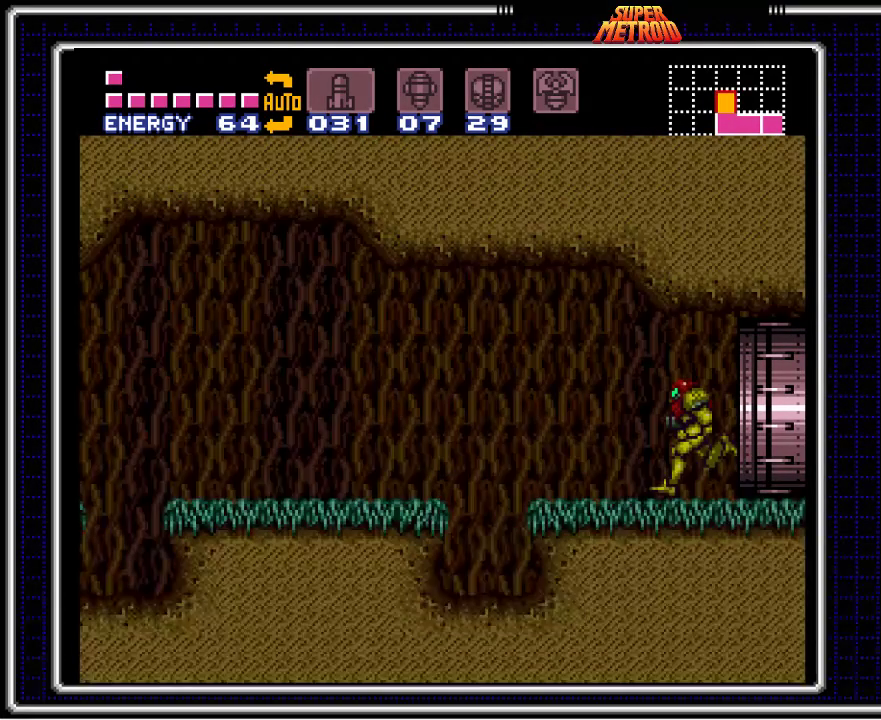
{"buttons": ["B", "DPAD_LEFT"], "events": [[133, "A", "down"], [217, "A", "up"]]}
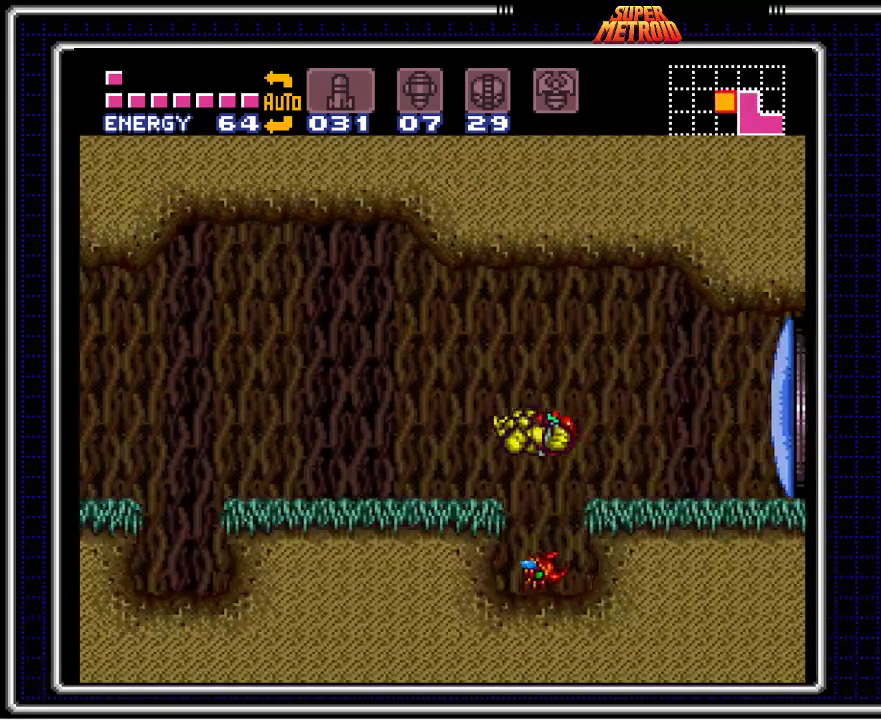
{"buttons": ["B", "DPAD_LEFT"], "events": []}
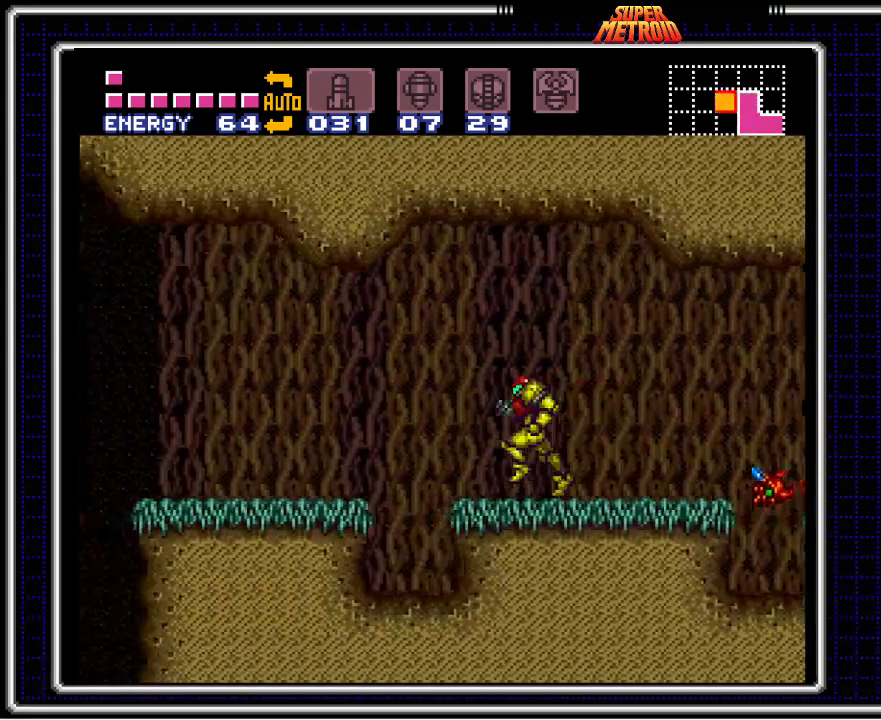
{"buttons": ["B", "Y", "DPAD_LEFT"], "events": [[17, "A", "down"], [117, "A", "up"], [500, "Y", "down"]]}
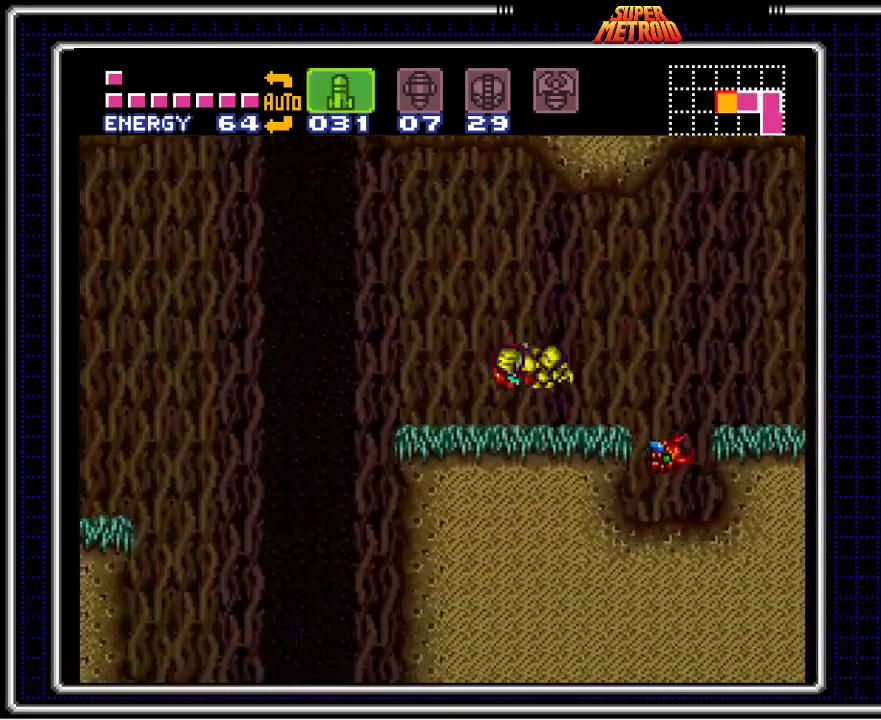
{"buttons": ["B", "DPAD_LEFT"], "events": [[83, "Y", "up"]]}
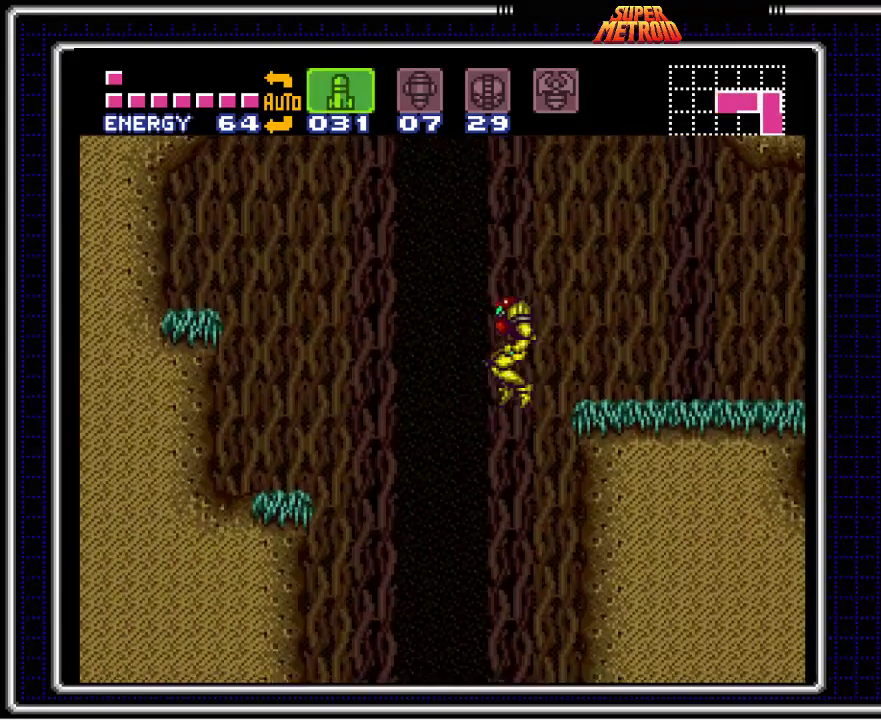
{"buttons": ["B", "DPAD_DOWN"], "events": [[83, "DPAD_LEFT", "up"], [117, "DPAD_RIGHT", "down"], [233, "DPAD_LEFT", "down"], [233, "DPAD_RIGHT", "up"], [433, "DPAD_LEFT", "up"], [483, "DPAD_DOWN", "down"]]}
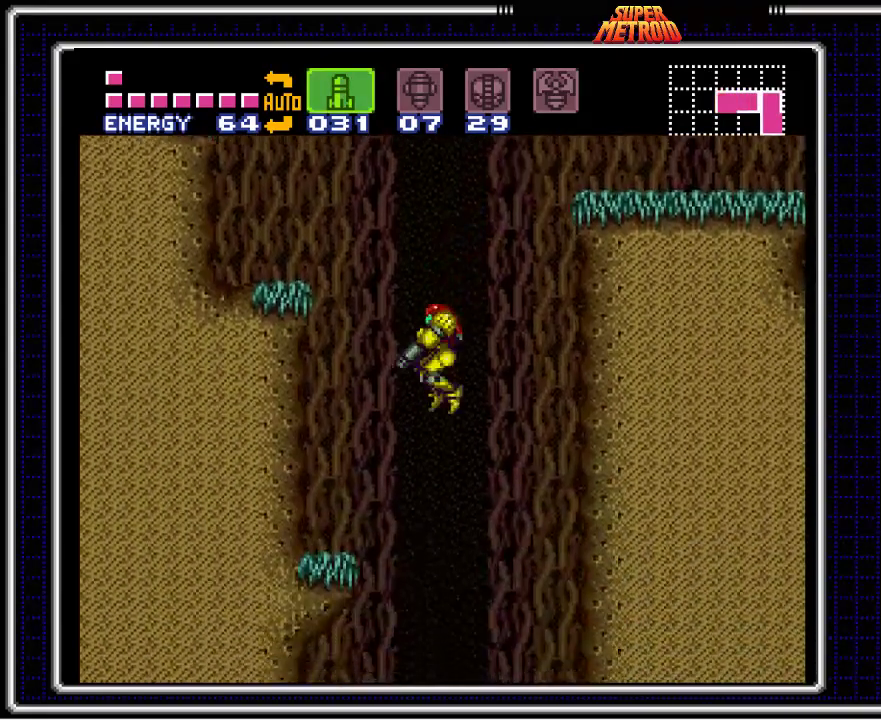
{"buttons": ["B", "DPAD_DOWN"], "events": [[133, "X", "down"], [250, "X", "up"]]}
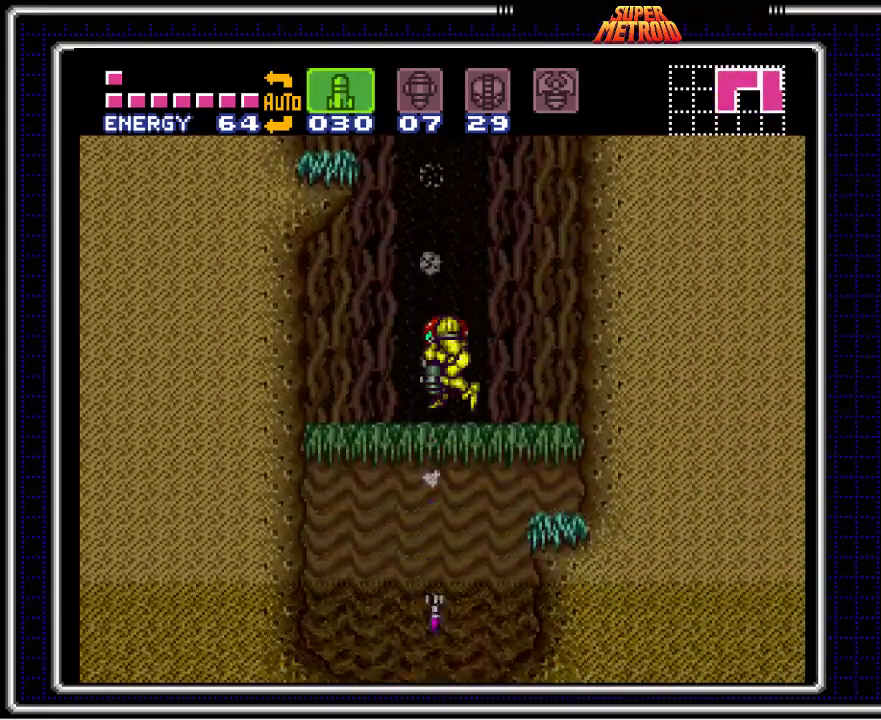
{"buttons": ["B"], "events": [[33, "DPAD_DOWN", "up"], [50, "DPAD_LEFT", "down"], [133, "DPAD_LEFT", "up"], [150, "DPAD_RIGHT", "down"], [250, "DPAD_LEFT", "down"], [250, "DPAD_RIGHT", "up"], [350, "DPAD_LEFT", "up"]]}
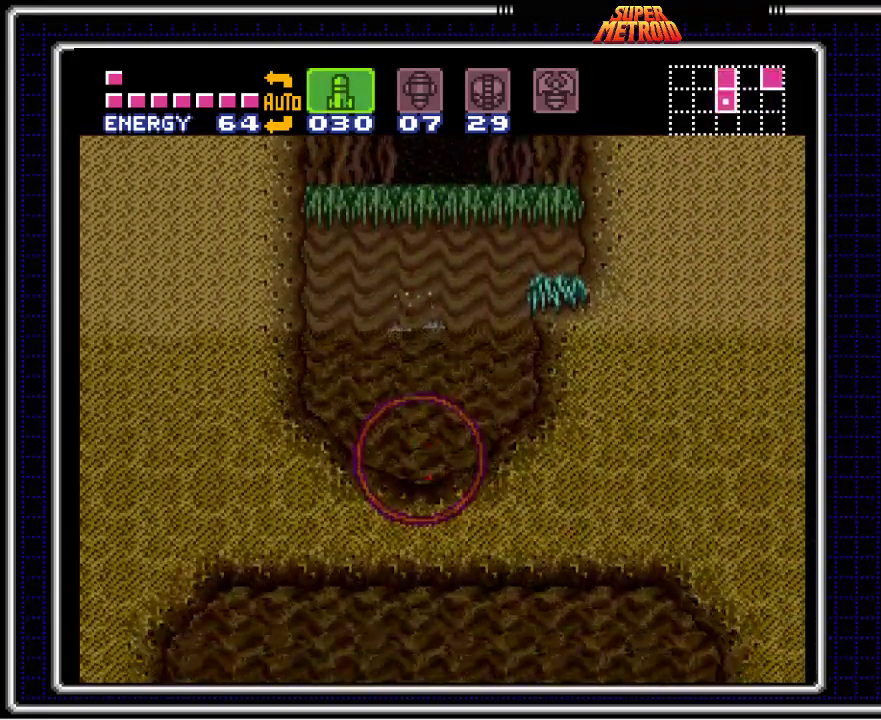
{"buttons": ["B"], "events": [[83, "SELECT", "down"], [183, "SELECT", "up"]]}
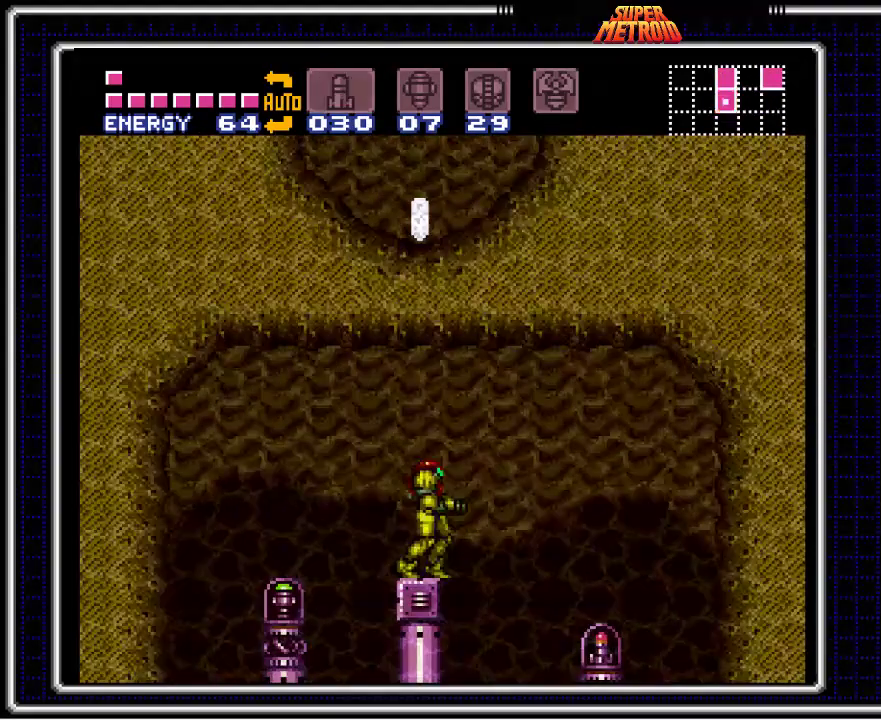
{"buttons": ["B", "DPAD_LEFT"], "events": [[83, "A", "down"], [100, "DPAD_LEFT", "down"], [217, "A", "up"]]}
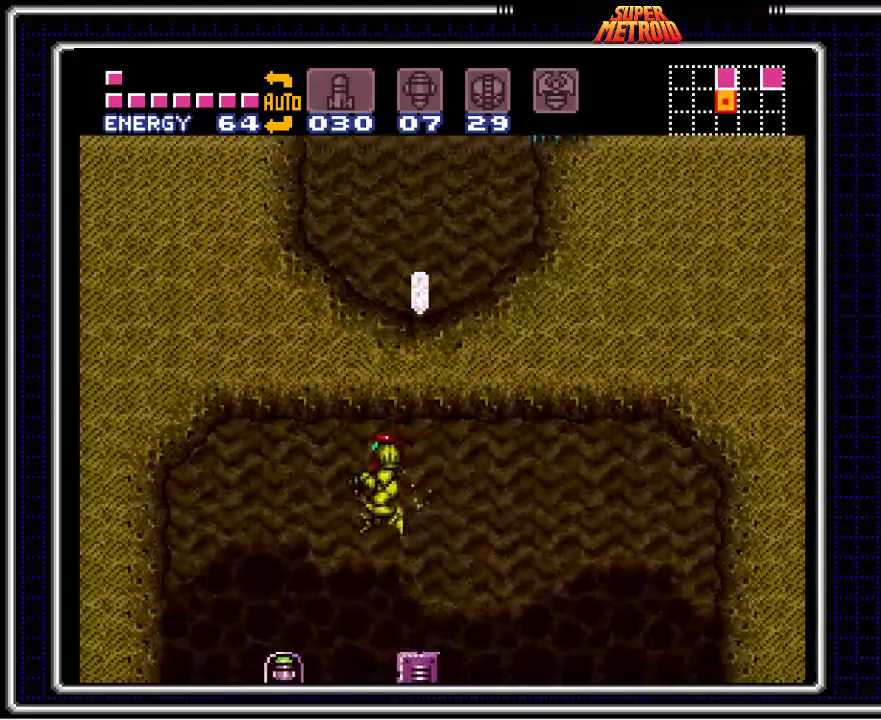
{"buttons": ["B", "DPAD_RIGHT"], "events": [[350, "DPAD_LEFT", "up"], [450, "DPAD_RIGHT", "down"]]}
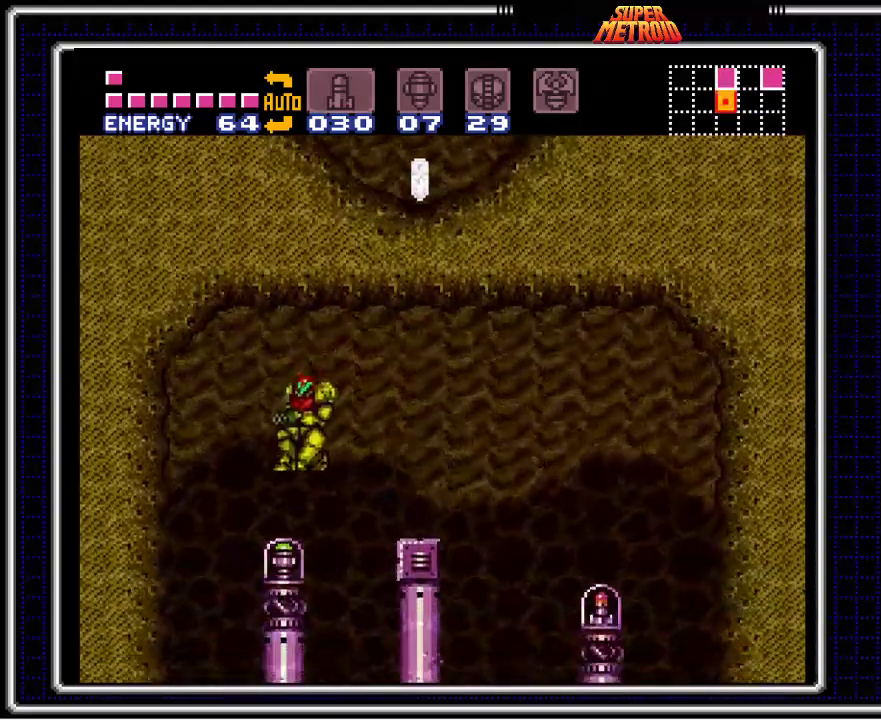
{"buttons": ["B"], "events": [[83, "DPAD_RIGHT", "up"]]}
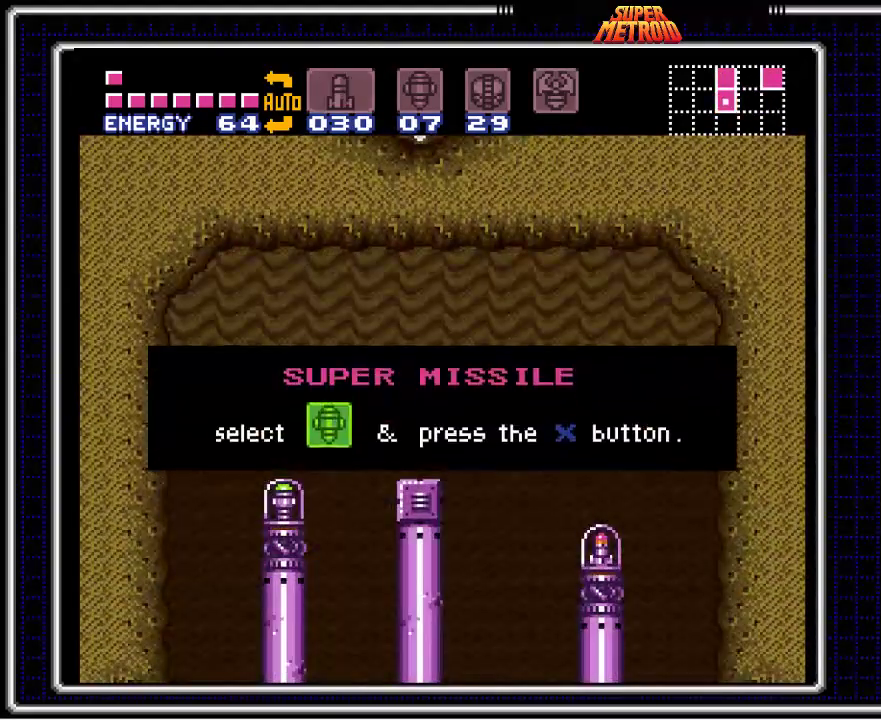
{"buttons": [], "events": [[83, "B", "up"]]}